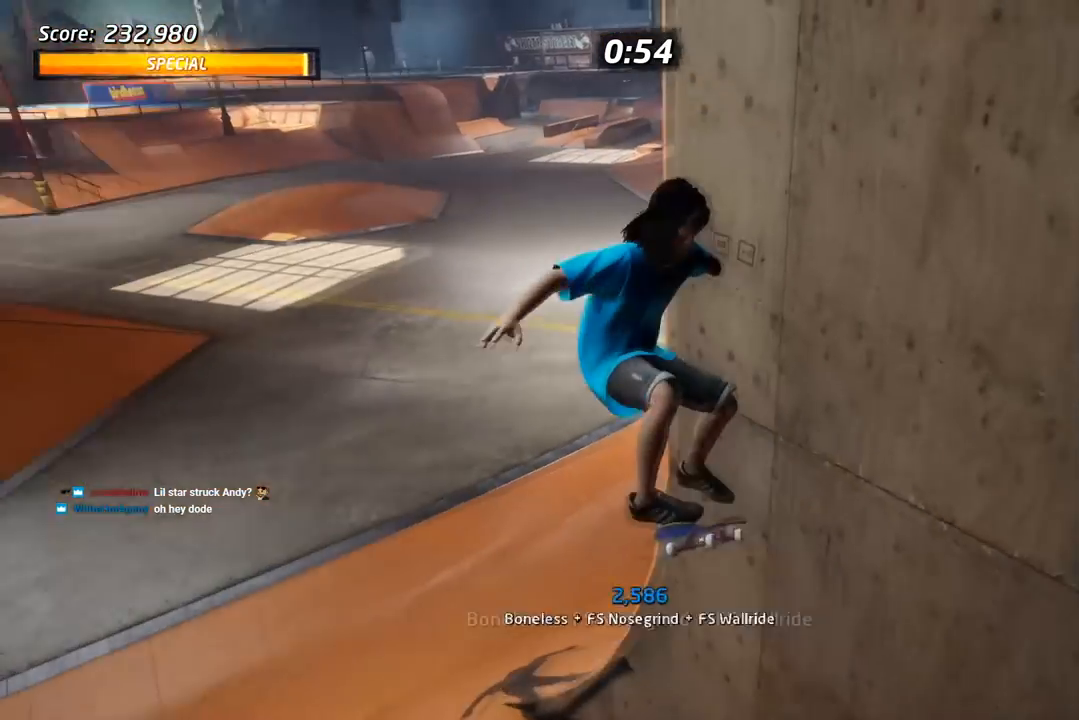
Gameplay with a controller (PlayStation layout); each line is a JSON object with the inputs held at the frame after it. "events" lists button and stick changes between this image and that frame as [ms after this image, input, new state], when the widget could be followed in between. Not read: left_stick.
{"buttons": ["CROSS"], "right_stick": "center", "events": [[83, "TRIANGLE", "up"], [133, "R1", "down"], [400, "R1", "up"]]}
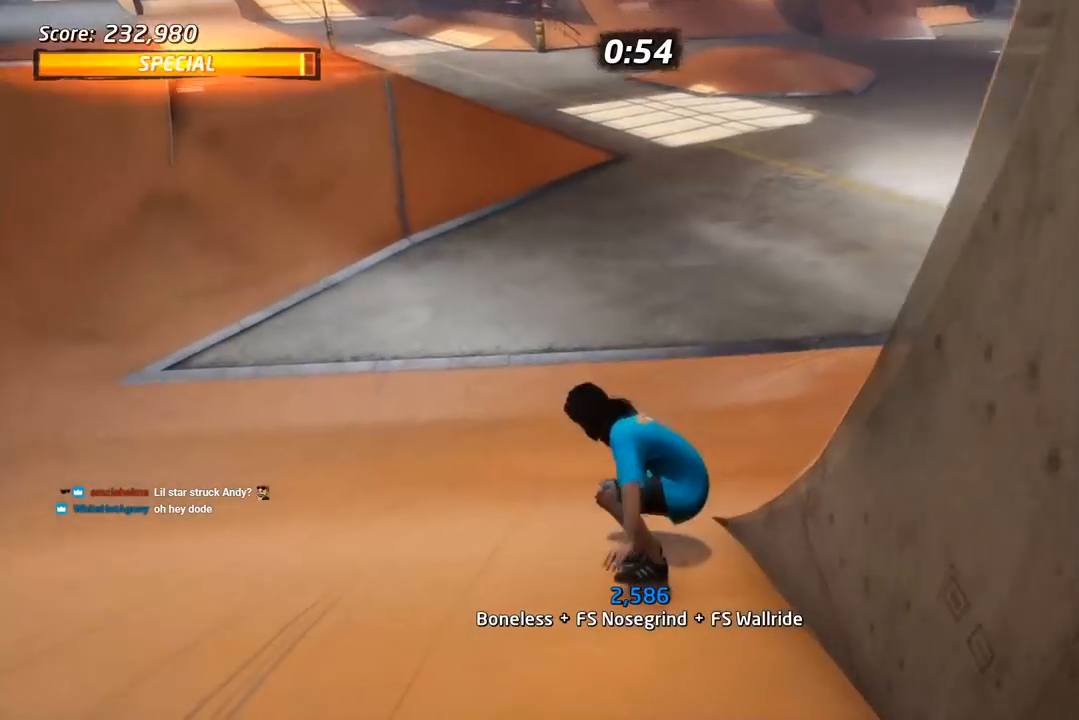
{"buttons": ["CROSS"], "right_stick": "center", "events": [[333, "DPAD_RIGHT", "down"], [467, "DPAD_RIGHT", "up"]]}
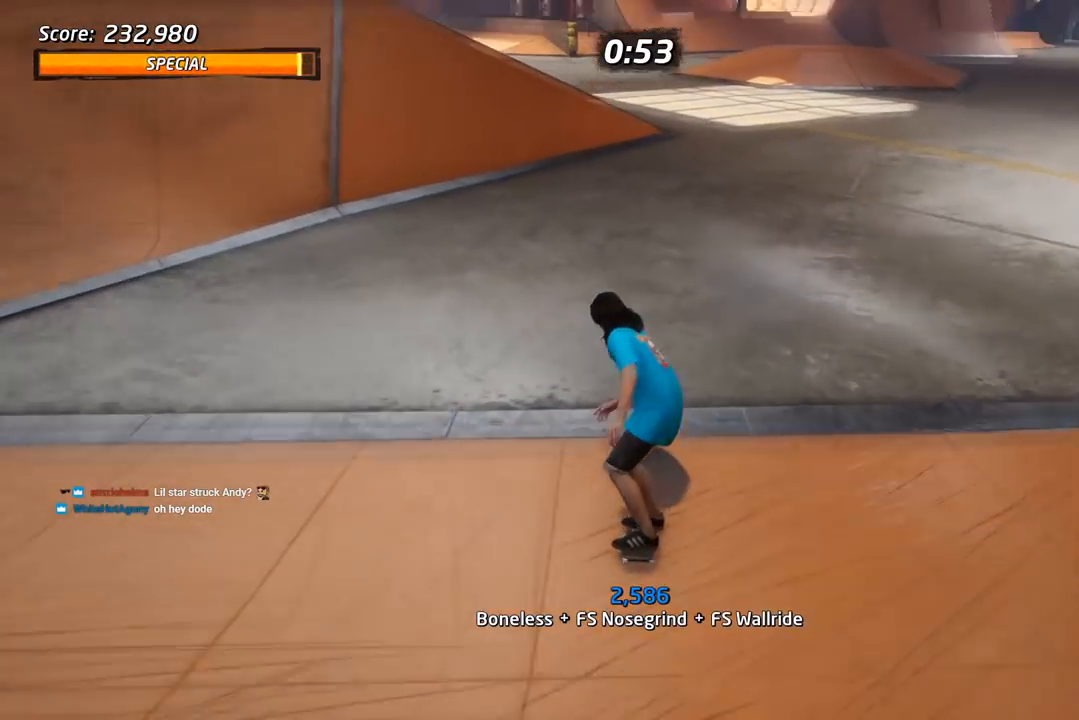
{"buttons": ["CROSS"], "right_stick": "center", "events": []}
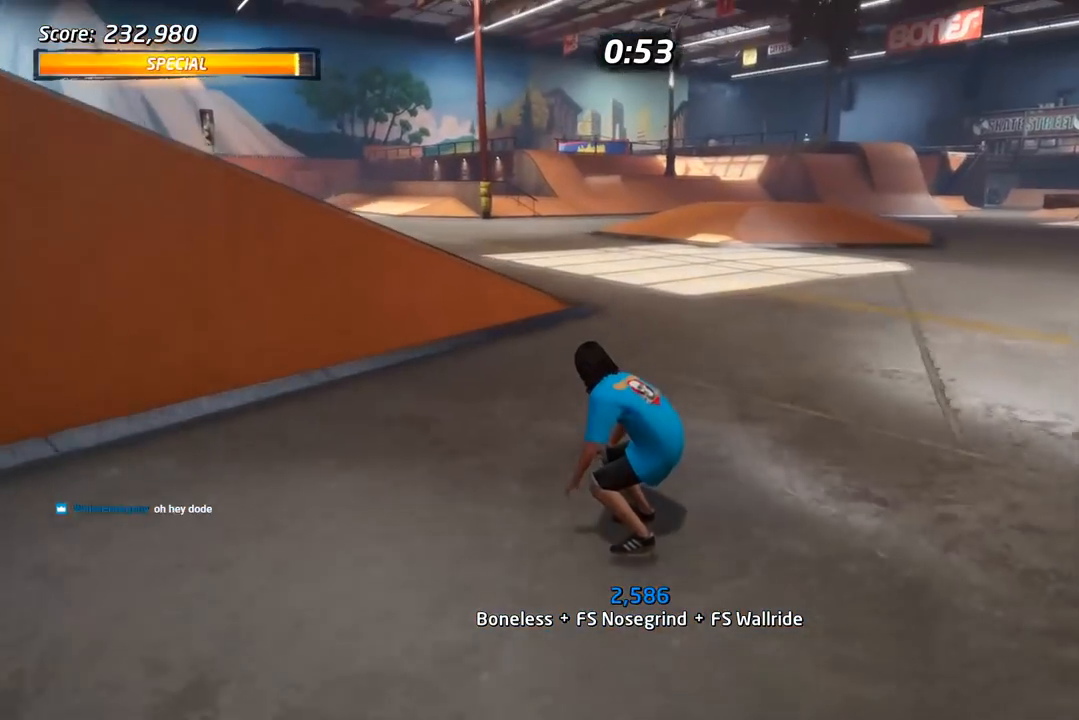
{"buttons": ["CROSS"], "right_stick": "center", "events": []}
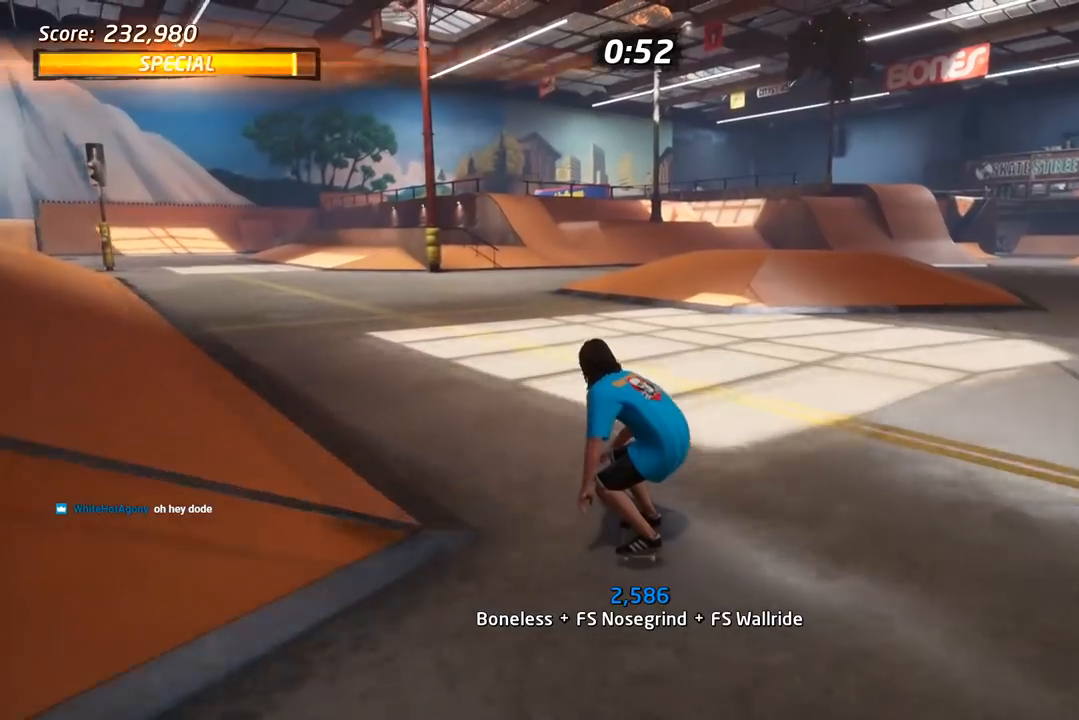
{"buttons": ["CROSS"], "right_stick": "center", "events": []}
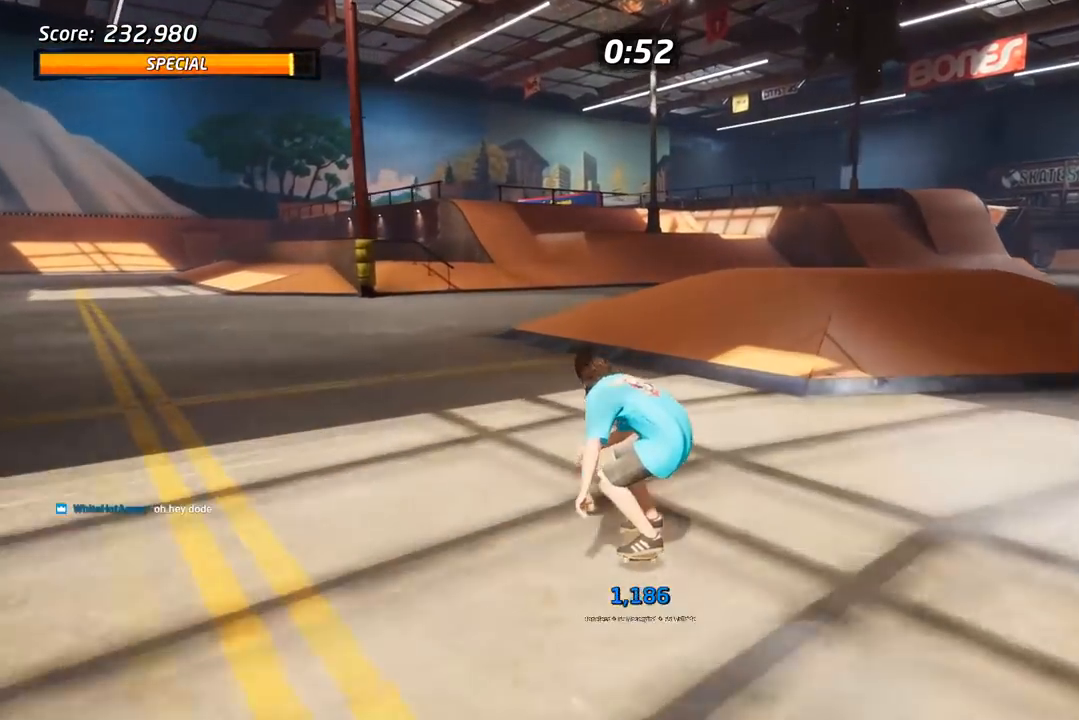
{"buttons": ["CROSS"], "right_stick": "center", "events": [[100, "DPAD_RIGHT", "down"], [333, "DPAD_RIGHT", "up"]]}
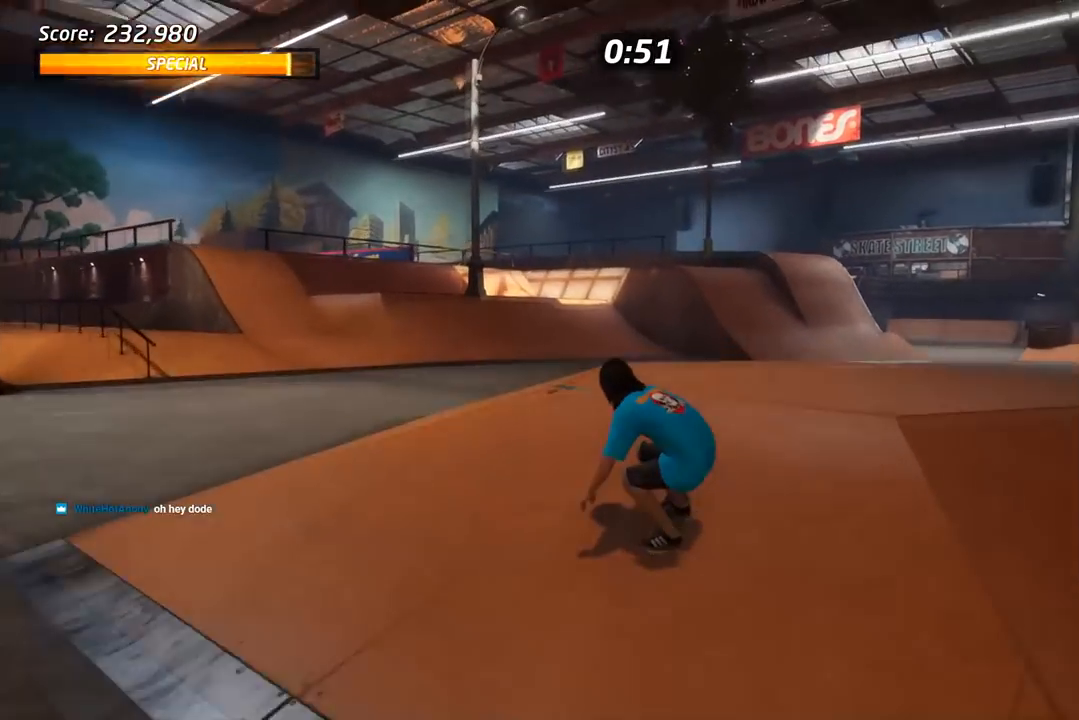
{"buttons": ["CROSS"], "right_stick": "center", "events": [[167, "DPAD_RIGHT", "down"], [350, "DPAD_RIGHT", "up"]]}
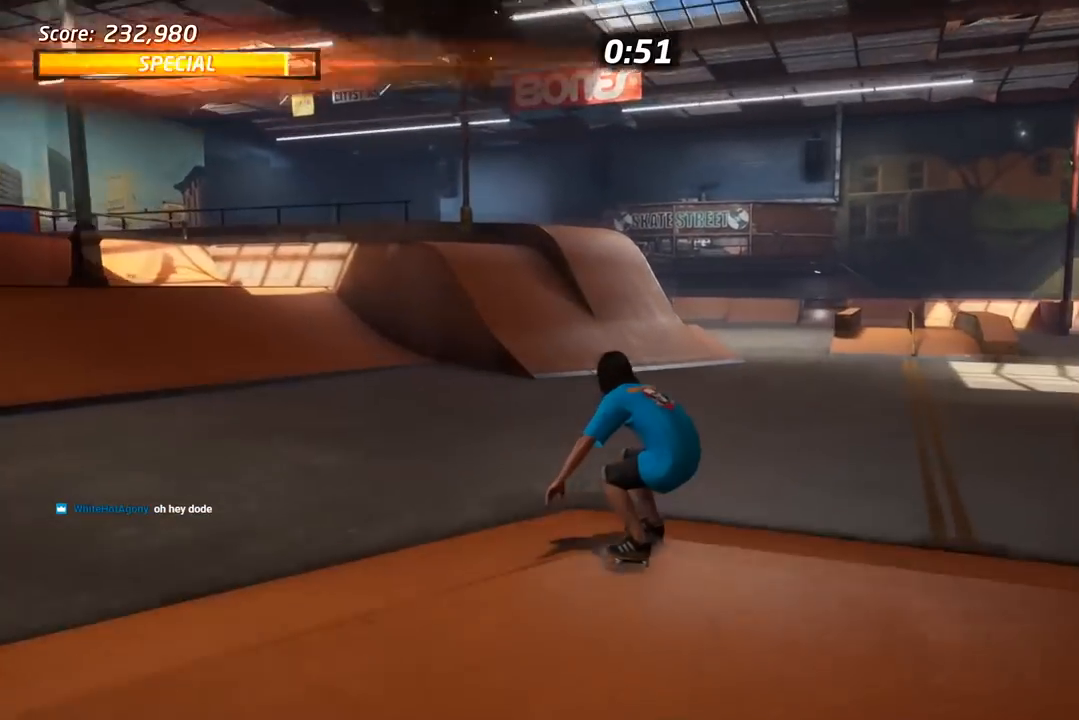
{"buttons": ["CROSS"], "right_stick": "center", "events": [[133, "DPAD_RIGHT", "down"], [350, "DPAD_RIGHT", "up"]]}
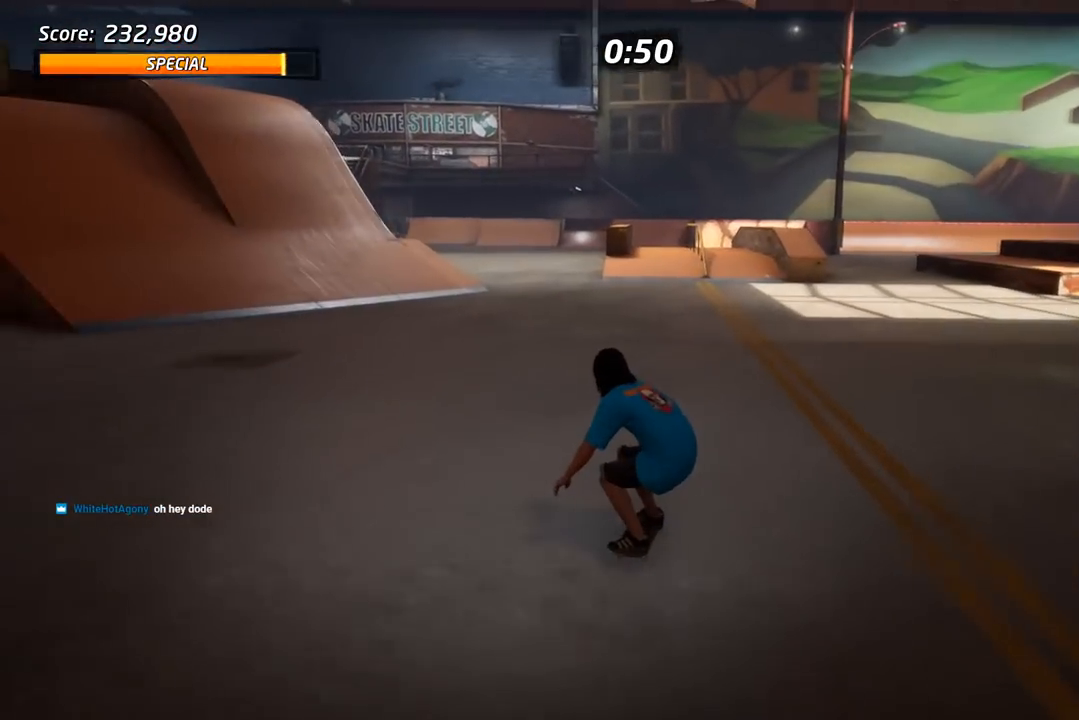
{"buttons": ["CIRCLE", "R1"], "right_stick": "center", "events": [[483, "CIRCLE", "down"], [483, "CROSS", "up"], [483, "R1", "down"]]}
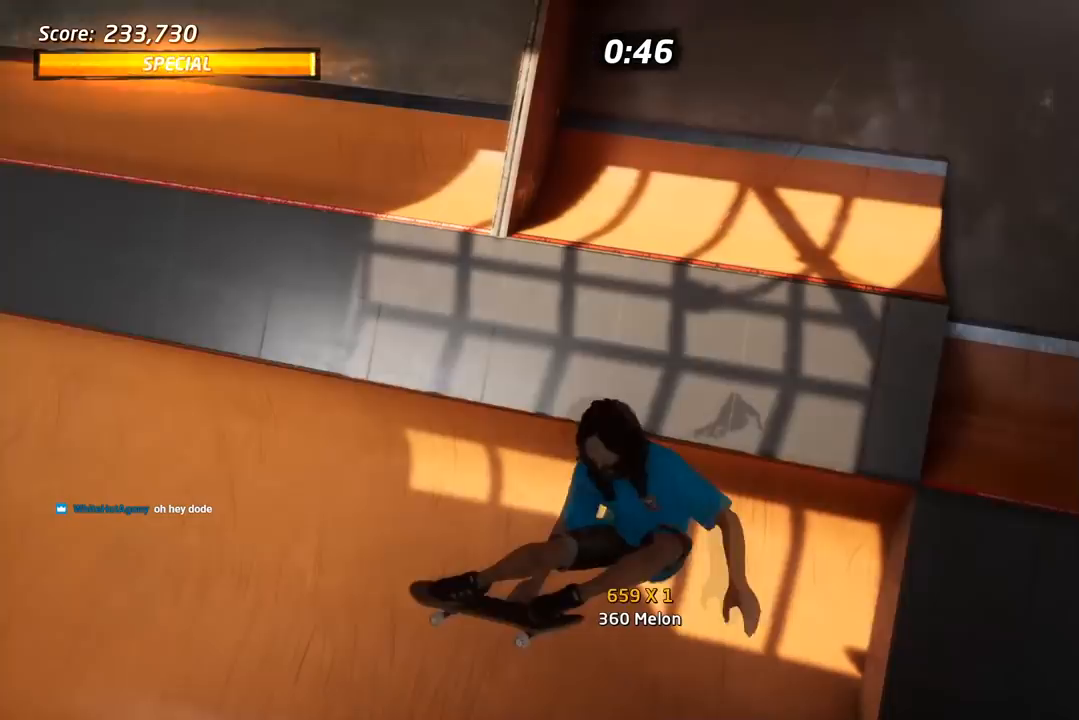
{"buttons": ["TRIANGLE", "R1"], "right_stick": "center", "events": [[300, "CIRCLE", "up"], [433, "TRIANGLE", "down"]]}
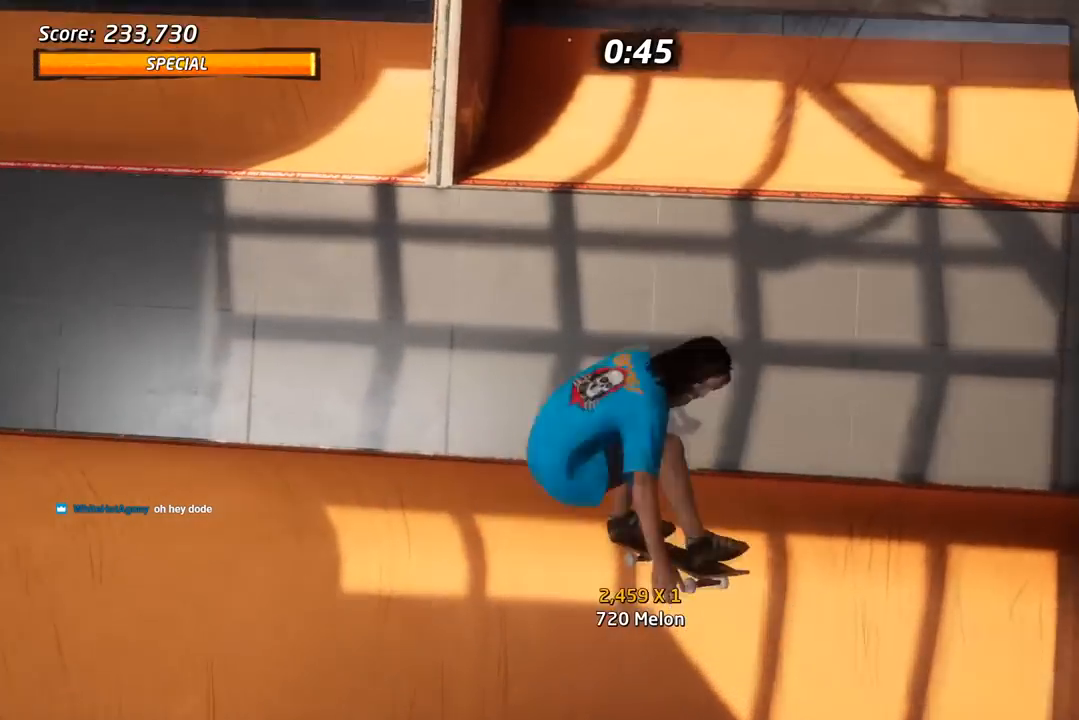
{"buttons": ["SQUARE", "R1", "DPAD_UP", "DPAD_RIGHT"], "right_stick": "center", "events": [[267, "DPAD_UP", "down"], [317, "DPAD_RIGHT", "down"], [367, "CROSS", "down"], [383, "TRIANGLE", "up"], [400, "SQUARE", "down"], [467, "CROSS", "up"]]}
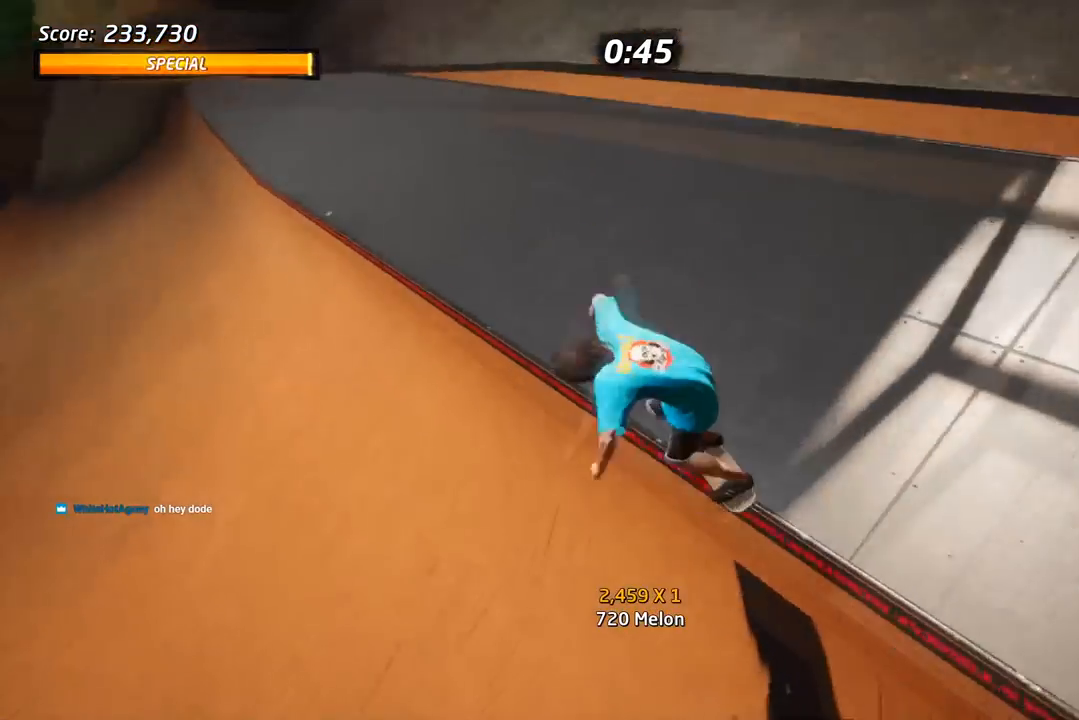
{"buttons": ["TRIANGLE", "DPAD_UP", "DPAD_RIGHT"], "right_stick": "center", "events": [[67, "SQUARE", "up"], [117, "DPAD_RIGHT", "up"], [150, "DPAD_UP", "up"], [200, "DPAD_UP", "down"], [317, "TRIANGLE", "down"], [417, "R1", "up"], [467, "DPAD_RIGHT", "down"]]}
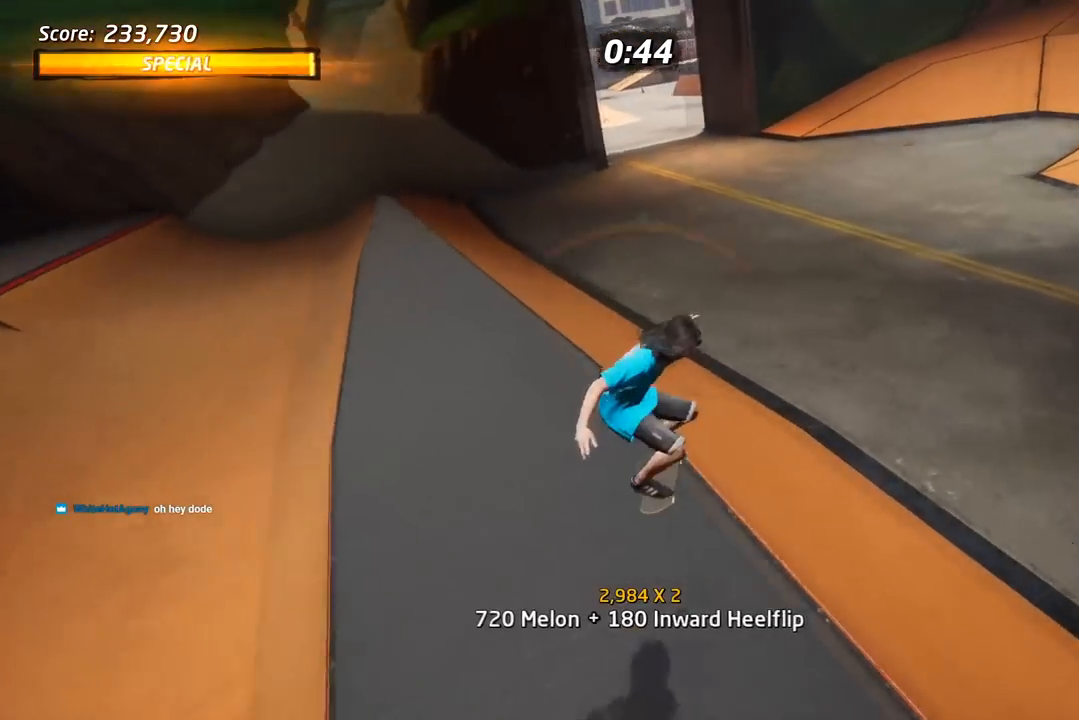
{"buttons": ["SQUARE", "L1", "DPAD_DOWN", "DPAD_LEFT"], "right_stick": "center"}
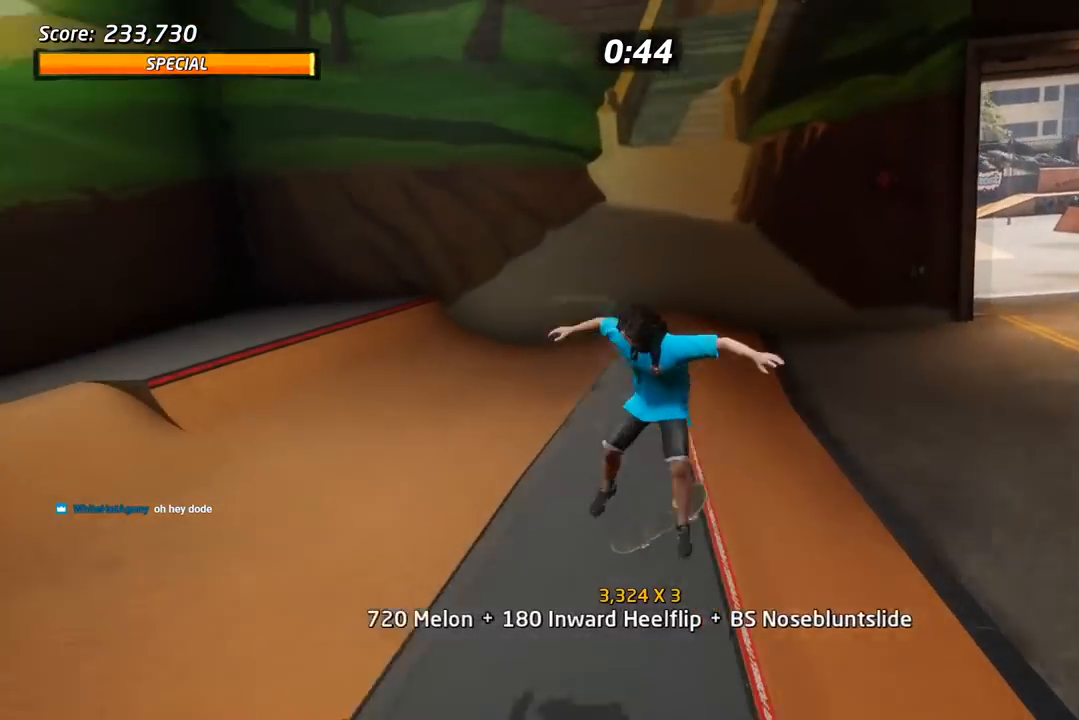
{"buttons": ["CROSS"], "right_stick": "center", "events": [[17, "DPAD_DOWN", "up"], [100, "DPAD_UP", "down"], [117, "SQUARE", "up"], [150, "DPAD_LEFT", "up"], [183, "DPAD_UP", "up"], [233, "CROSS", "down"], [233, "L1", "up"]]}
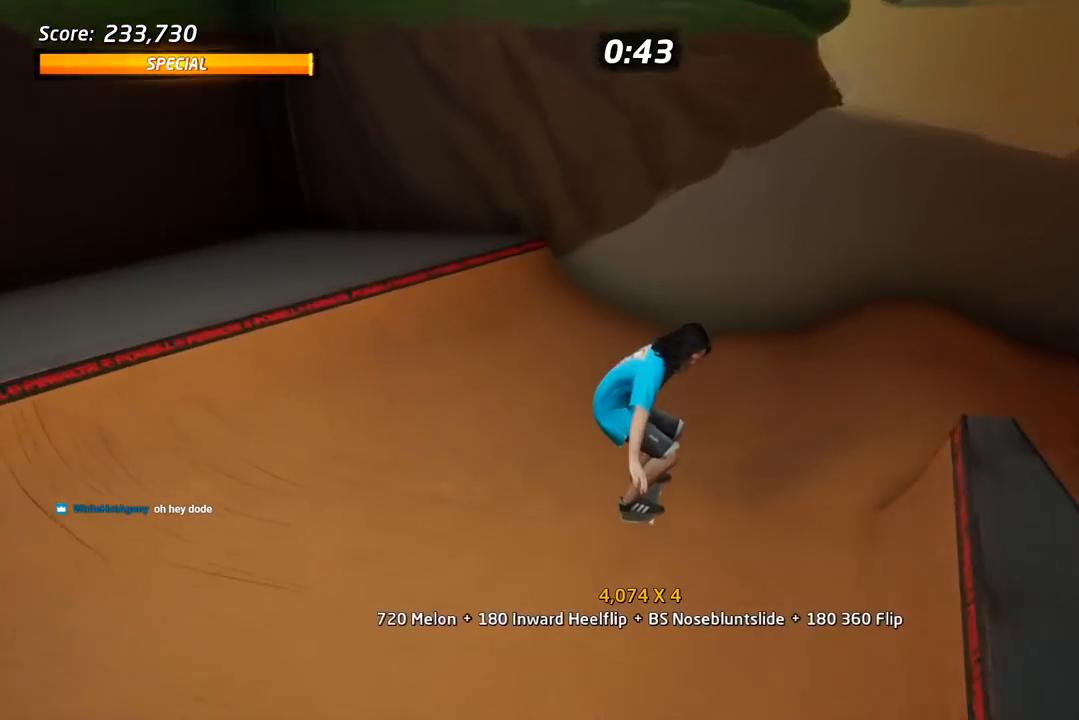
{"buttons": ["CROSS", "DPAD_DOWN", "DPAD_RIGHT"], "right_stick": "center", "events": [[200, "DPAD_RIGHT", "down"], [233, "DPAD_DOWN", "down"]]}
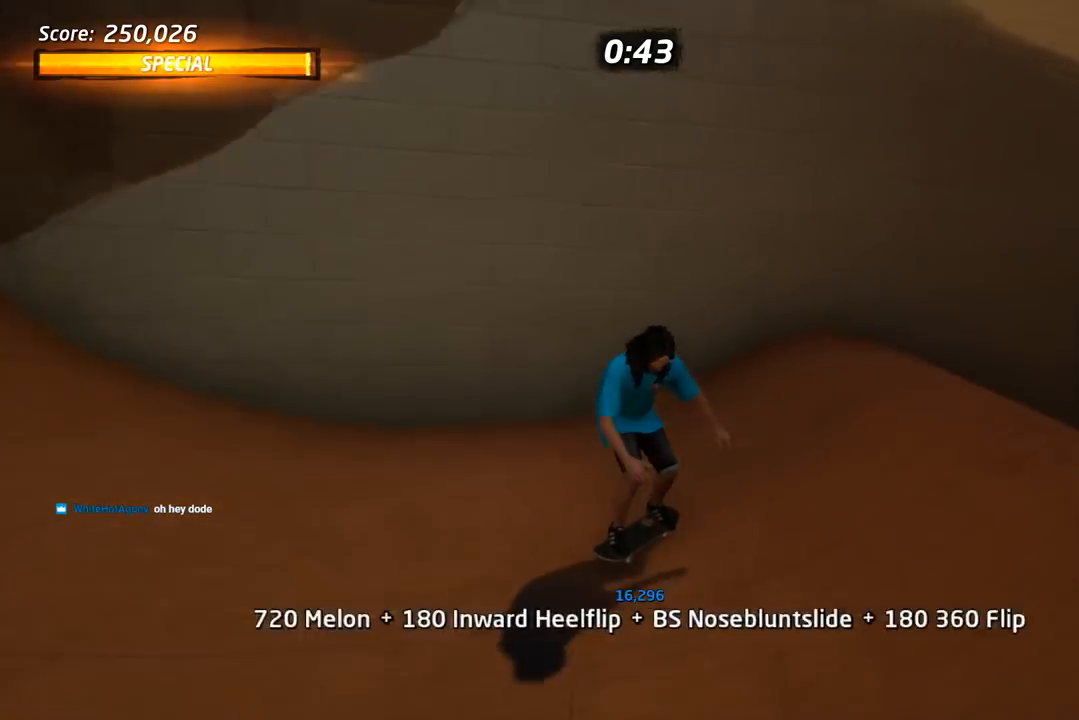
{"buttons": ["CIRCLE", "R1", "DPAD_UP"], "right_stick": "center", "events": [[50, "CROSS", "up"], [50, "TRIANGLE", "down"], [67, "DPAD_DOWN", "up"], [100, "DPAD_RIGHT", "up"], [200, "CROSS", "down"], [233, "TRIANGLE", "up"], [267, "DPAD_DOWN", "down"], [333, "DPAD_RIGHT", "down"], [350, "CROSS", "up"], [350, "DPAD_RIGHT", "up"], [367, "DPAD_DOWN", "up"], [400, "DPAD_UP", "down"], [400, "R1", "down"], [450, "CIRCLE", "down"]]}
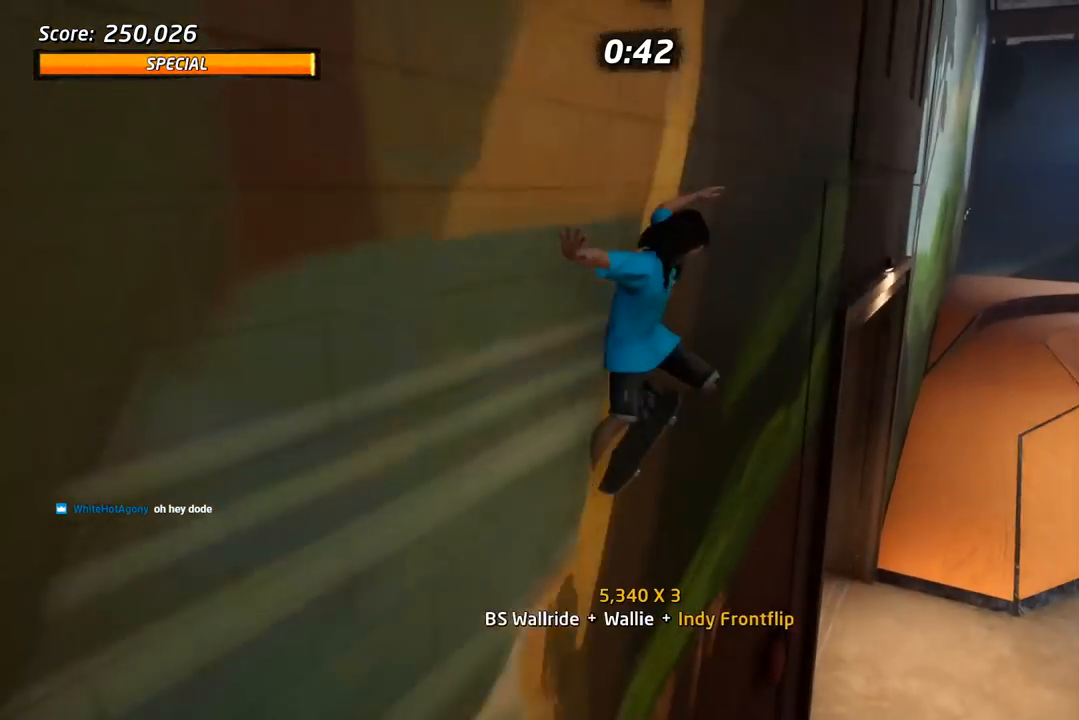
{"buttons": ["CIRCLE", "R1", "DPAD_RIGHT"], "right_stick": "center", "events": [[250, "DPAD_UP", "up"], [483, "DPAD_RIGHT", "down"]]}
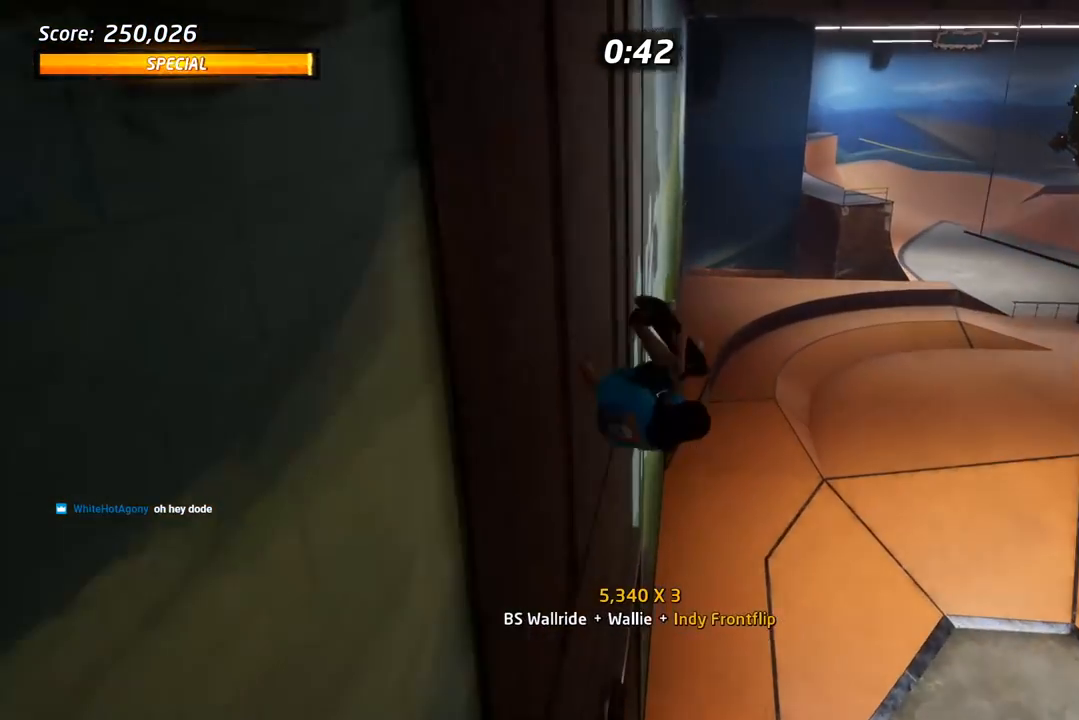
{"buttons": ["CROSS", "R1", "DPAD_RIGHT"], "right_stick": "center", "events": [[17, "CIRCLE", "up"], [200, "SQUARE", "down"], [367, "CROSS", "down"], [383, "SQUARE", "up"]]}
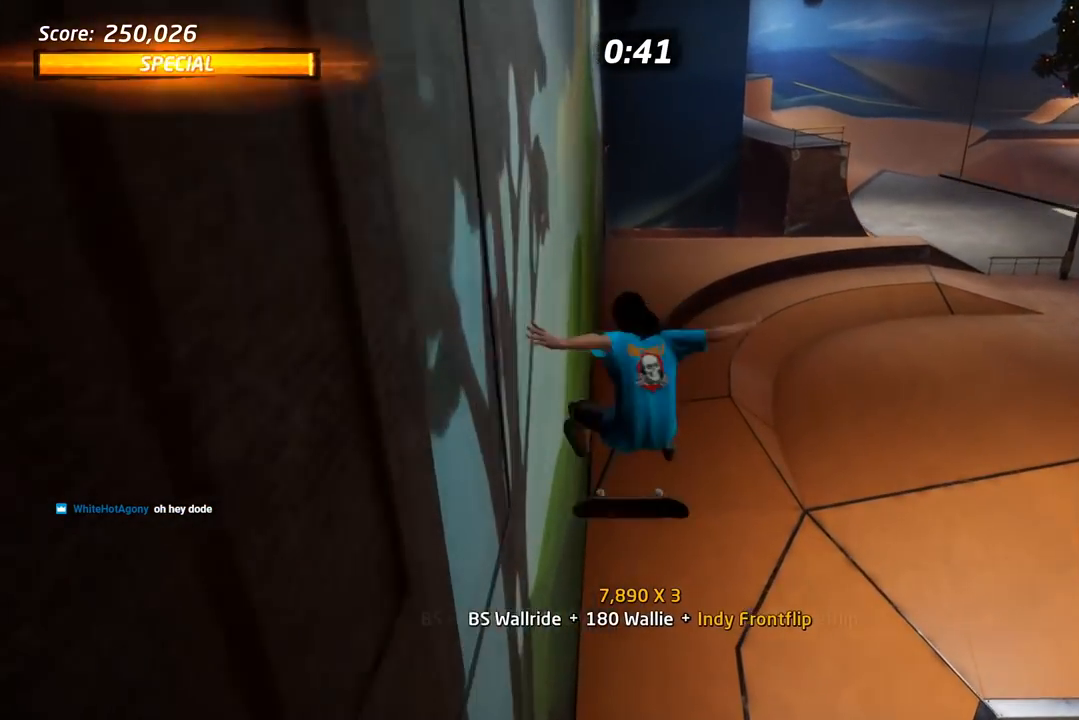
{"buttons": ["START"], "right_stick": "center", "events": [[200, "DPAD_RIGHT", "up"], [217, "CROSS", "up"], [250, "R1", "up"], [383, "START", "down"]]}
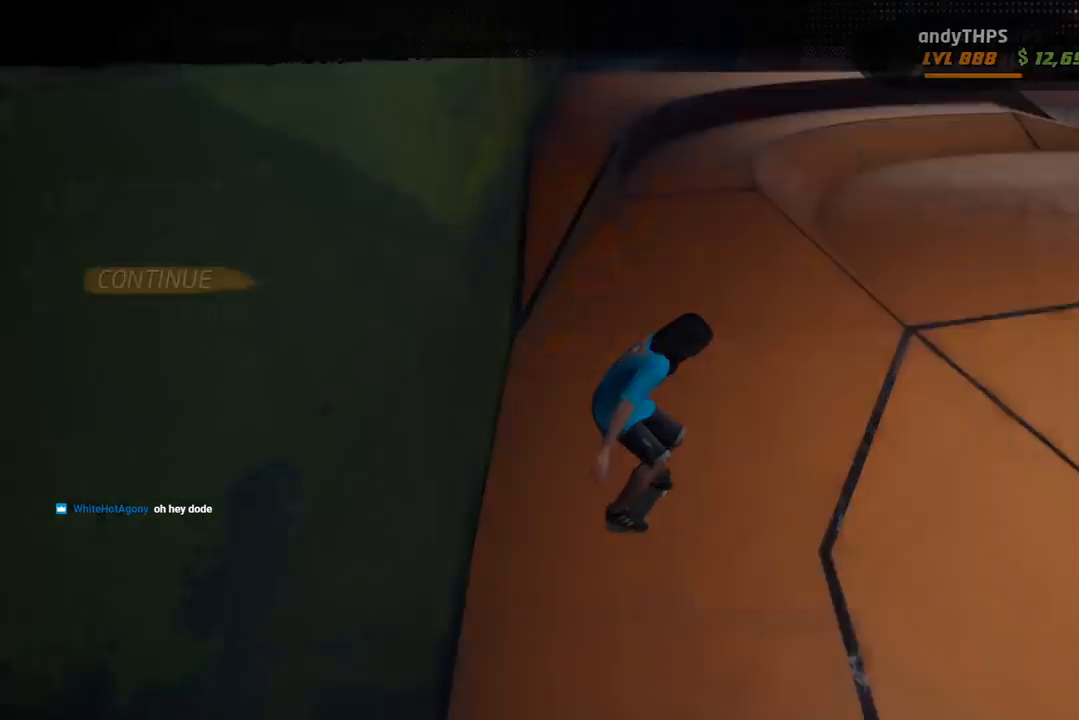
{"buttons": [], "right_stick": "center", "events": [[50, "START", "up"], [117, "DPAD_DOWN", "down"], [217, "DPAD_DOWN", "up"], [267, "CROSS", "down"], [400, "CROSS", "up"]]}
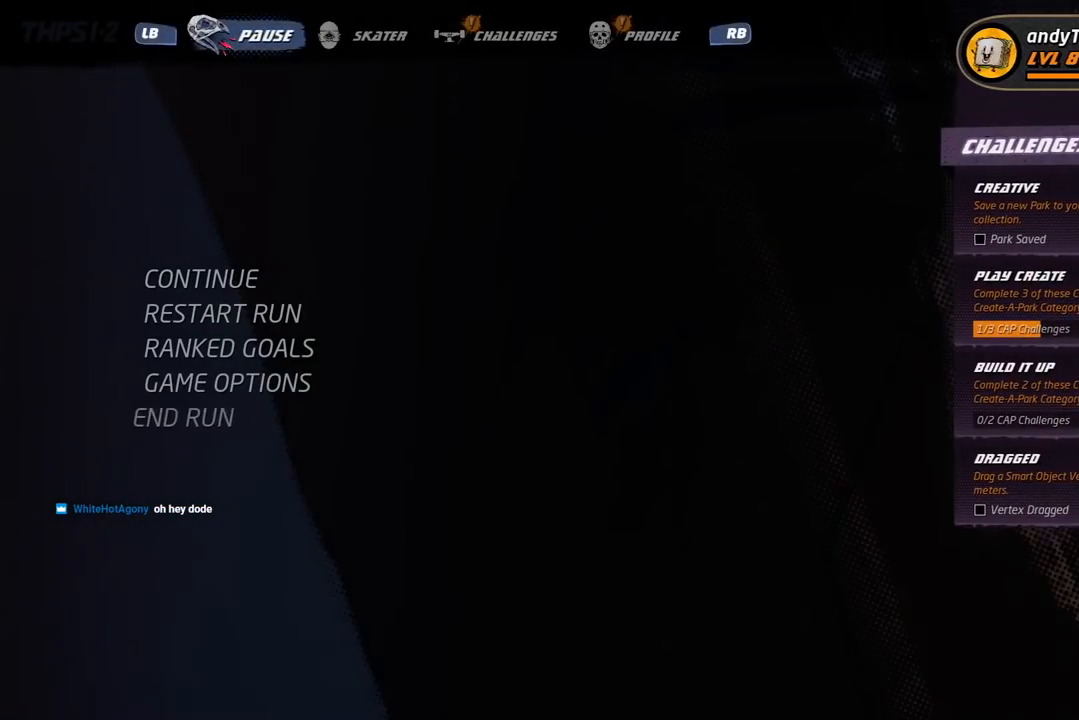
{"buttons": [], "right_stick": "center", "events": []}
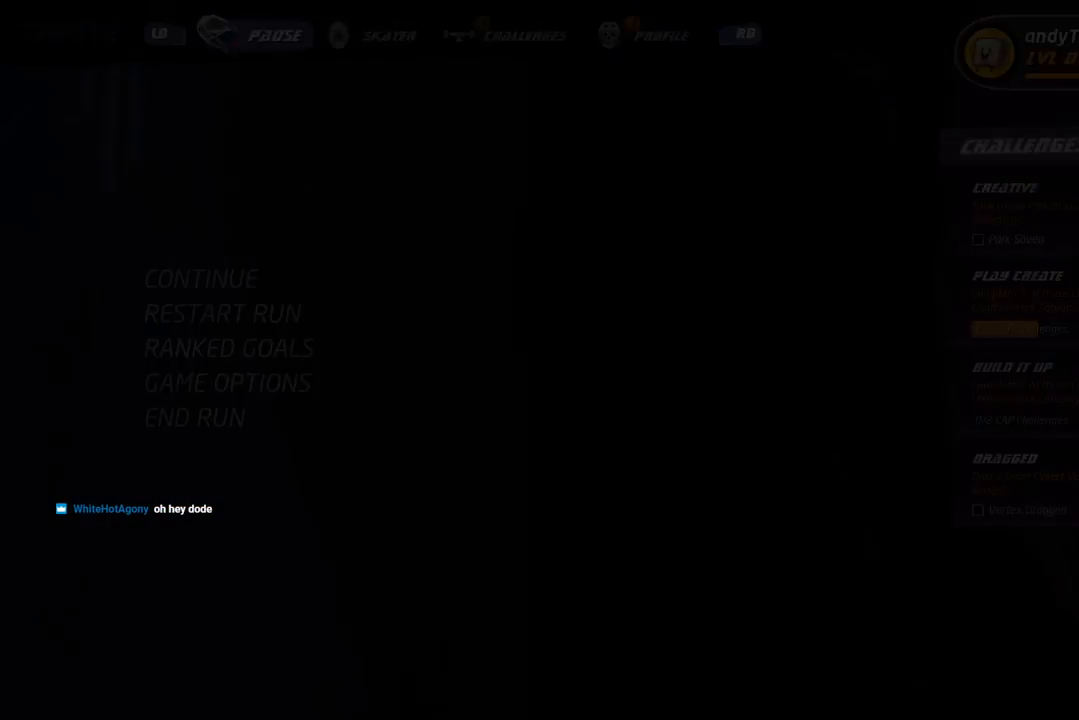
{"buttons": ["DPAD_DOWN"], "right_stick": "center", "events": [[17, "DPAD_DOWN", "down"]]}
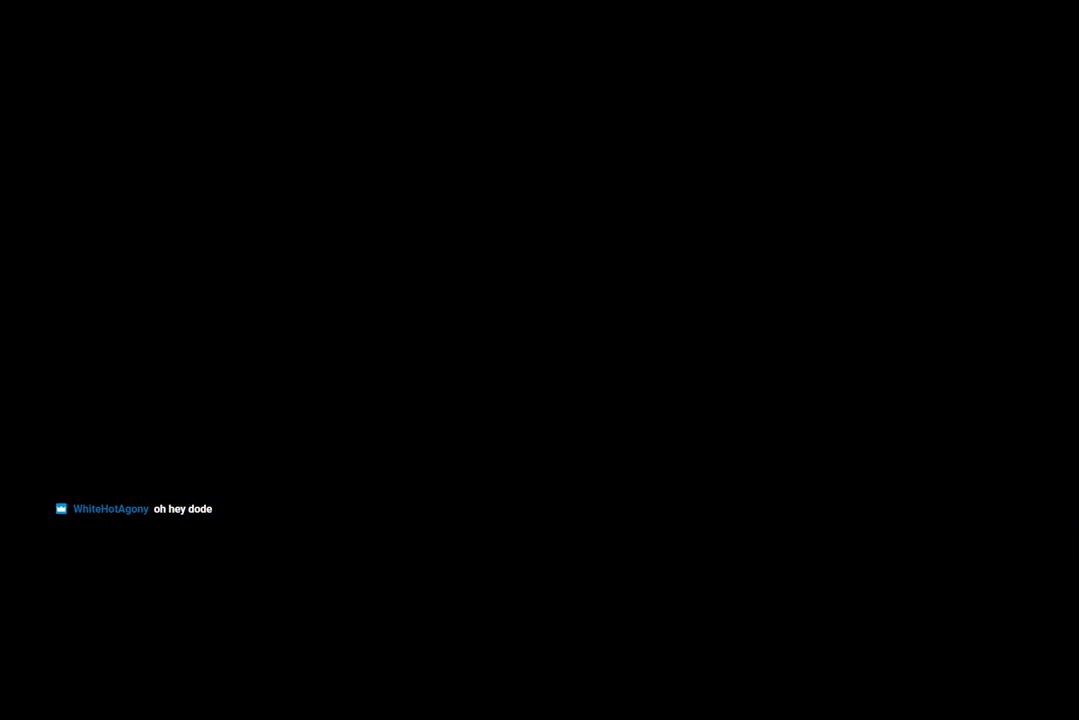
{"buttons": ["DPAD_DOWN"], "right_stick": "center", "events": []}
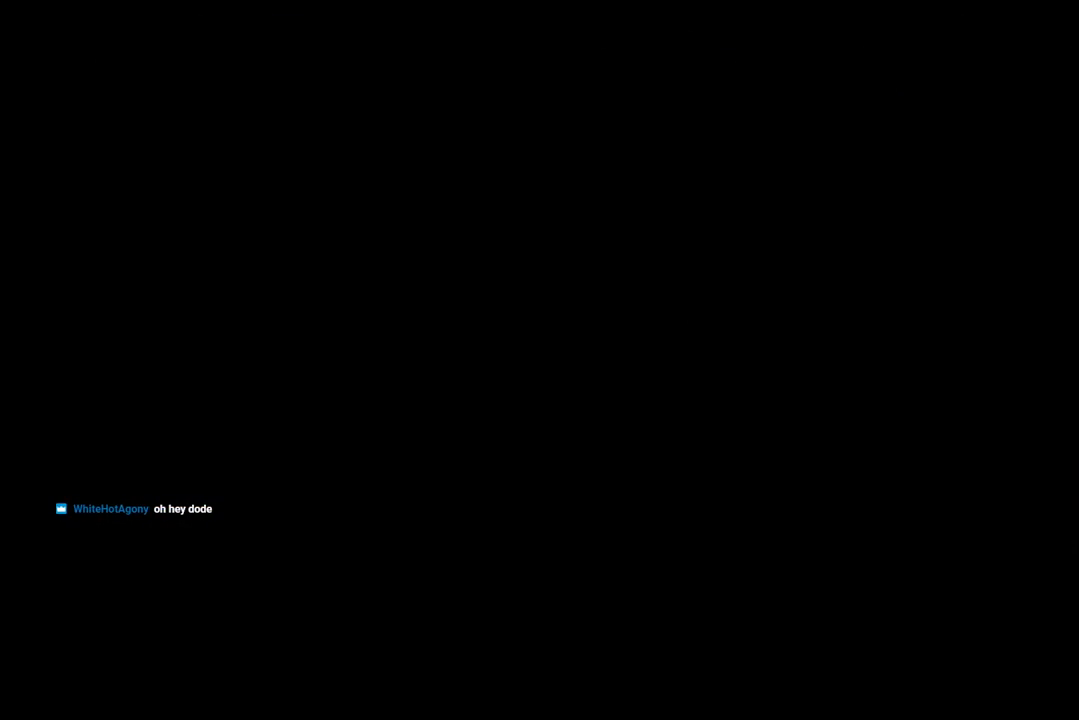
{"buttons": ["DPAD_DOWN"], "right_stick": "center", "events": []}
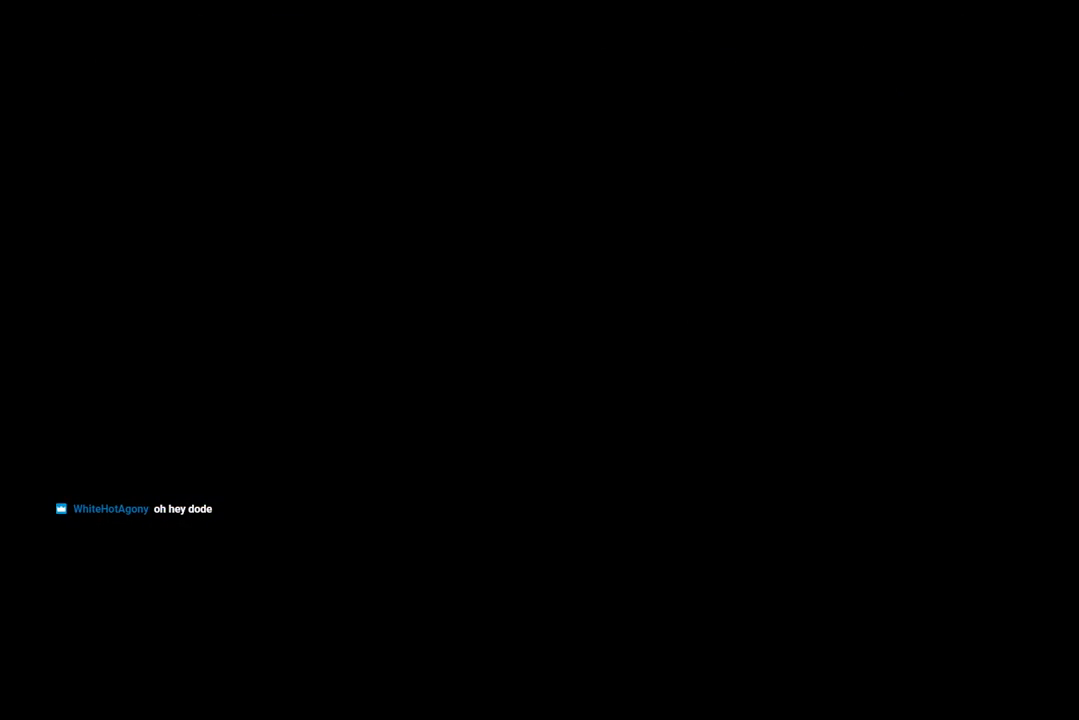
{"buttons": ["DPAD_DOWN"], "right_stick": "center", "events": []}
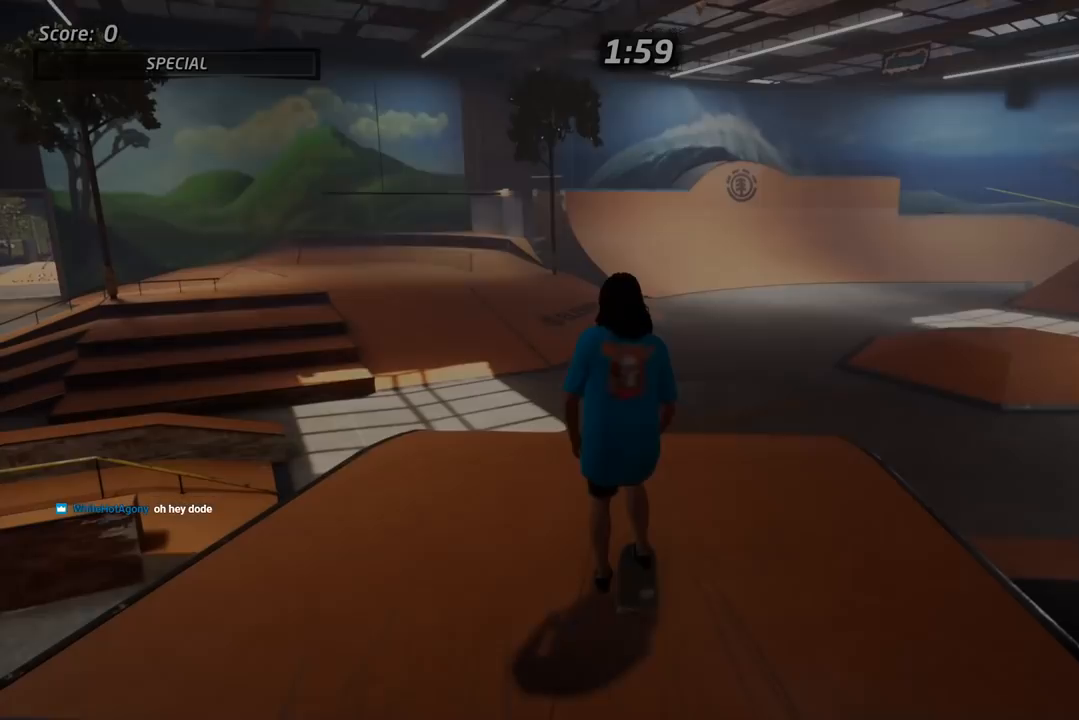
{"buttons": ["DPAD_DOWN"], "right_stick": "center", "events": []}
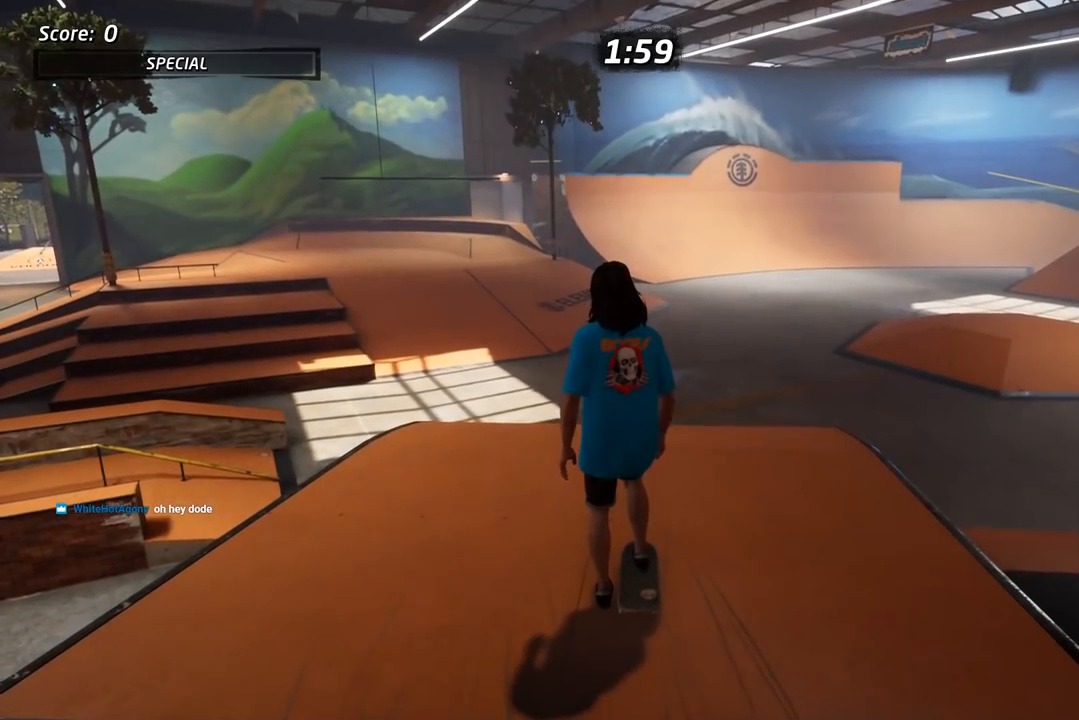
{"buttons": ["DPAD_DOWN"], "right_stick": "center", "events": []}
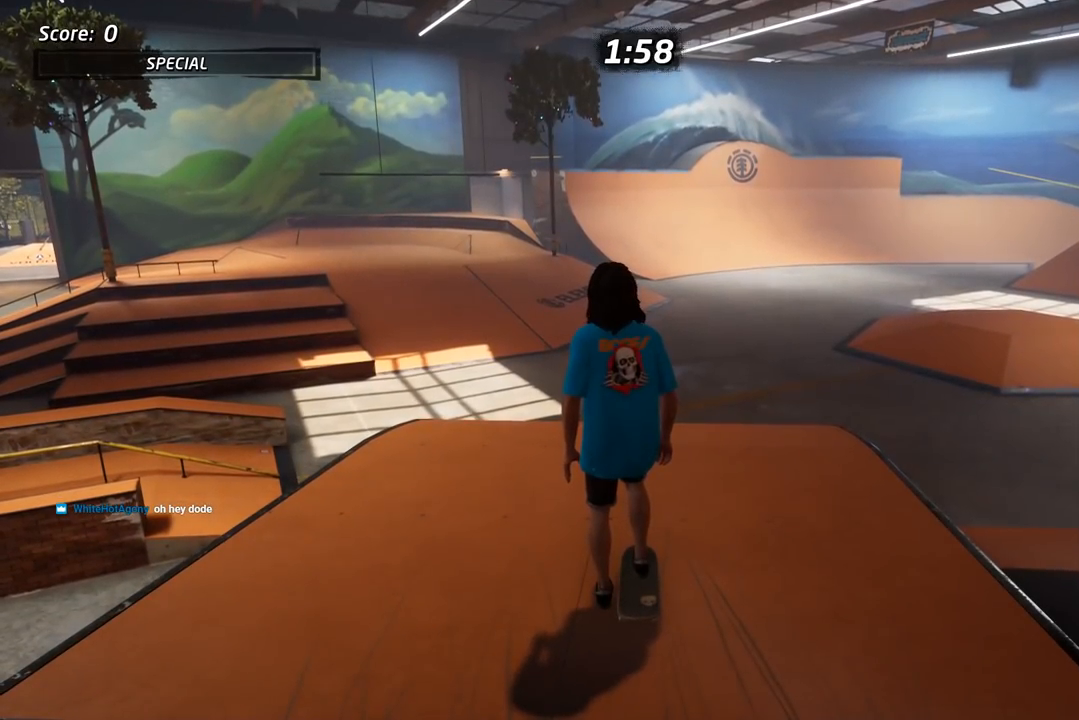
{"buttons": ["DPAD_DOWN", "DPAD_RIGHT"], "right_stick": "center", "events": [[450, "DPAD_RIGHT", "down"]]}
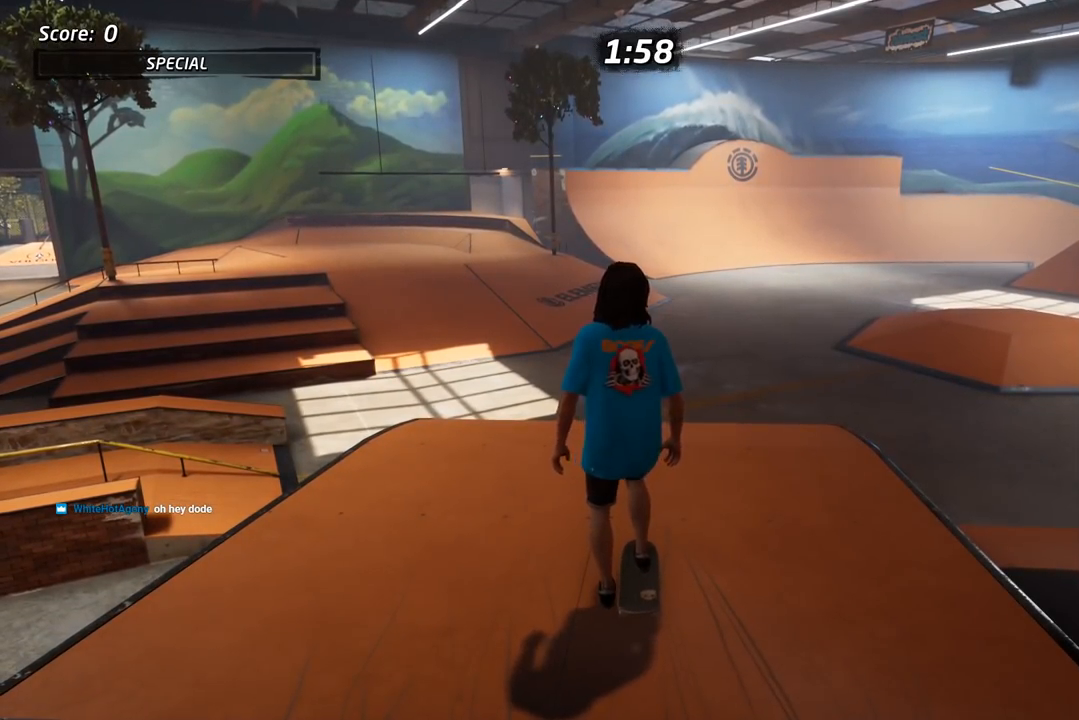
{"buttons": ["SQUARE", "DPAD_DOWN", "DPAD_RIGHT"], "right_stick": "center", "events": [[133, "DPAD_DOWN", "up"], [167, "DPAD_RIGHT", "up"], [200, "CROSS", "down"], [450, "DPAD_DOWN", "down"], [450, "DPAD_RIGHT", "down"], [467, "SQUARE", "down"], [483, "CROSS", "up"]]}
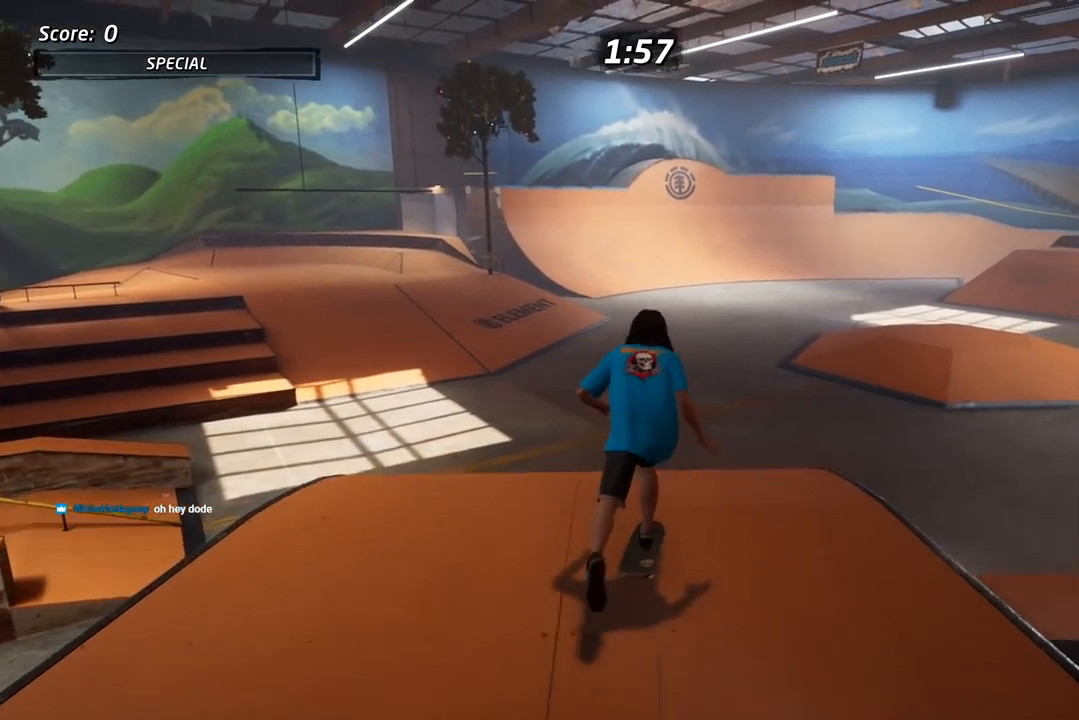
{"buttons": ["SQUARE"], "right_stick": "center", "events": [[17, "L1", "down"], [67, "SQUARE", "up"], [133, "SQUARE", "down"], [167, "DPAD_DOWN", "up"], [200, "DPAD_RIGHT", "up"], [267, "SQUARE", "up"], [300, "DPAD_RIGHT", "down"], [383, "SQUARE", "down"], [500, "DPAD_RIGHT", "up"], [500, "L1", "up"]]}